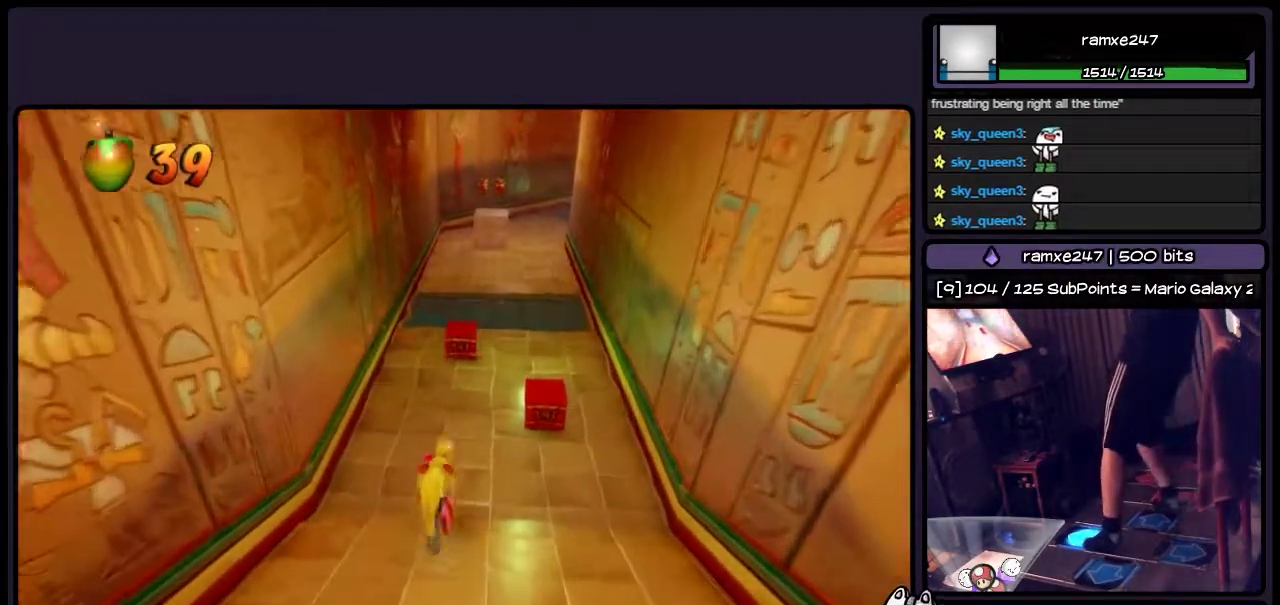
Gameplay with a controller (PlayStation layout); each line is a JSON object with the inputs held at the frame after it. "events" lists button and stick changes between this image and that frame as [ms after this image, input, new state], when the widget could be followed in between. Not read: L3 R3.
{"buttons": ["DPAD_UP"], "events": [[200, "DPAD_RIGHT", "down"], [450, "DPAD_RIGHT", "up"]]}
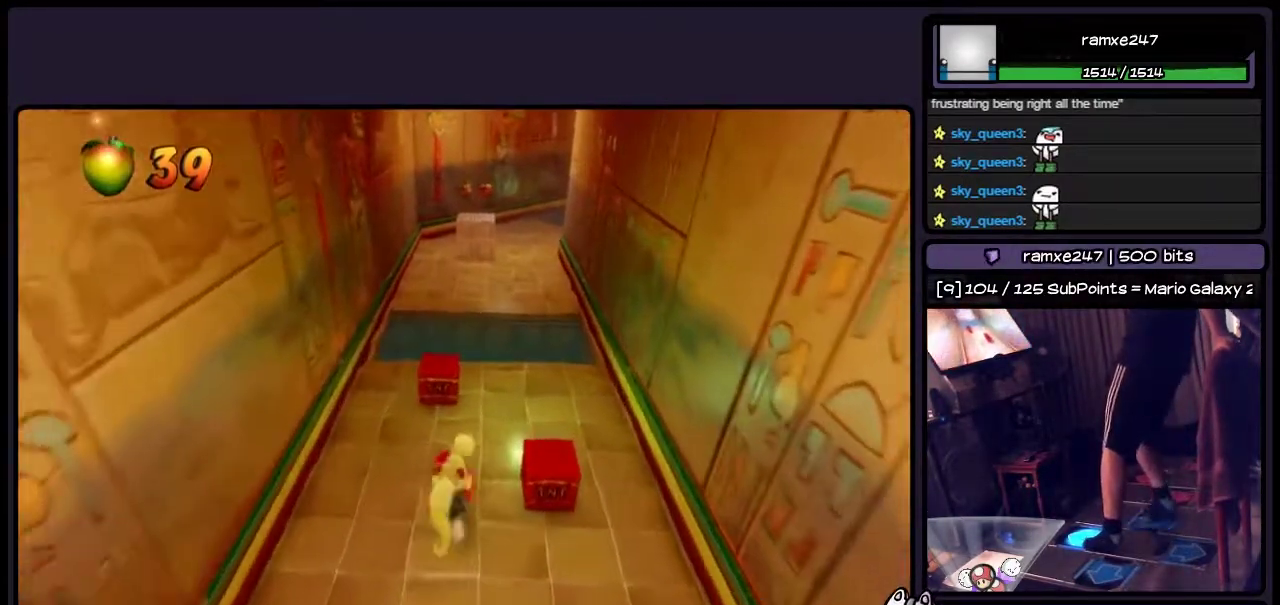
{"buttons": ["DPAD_UP"], "events": [[250, "DPAD_RIGHT", "down"], [450, "DPAD_RIGHT", "up"]]}
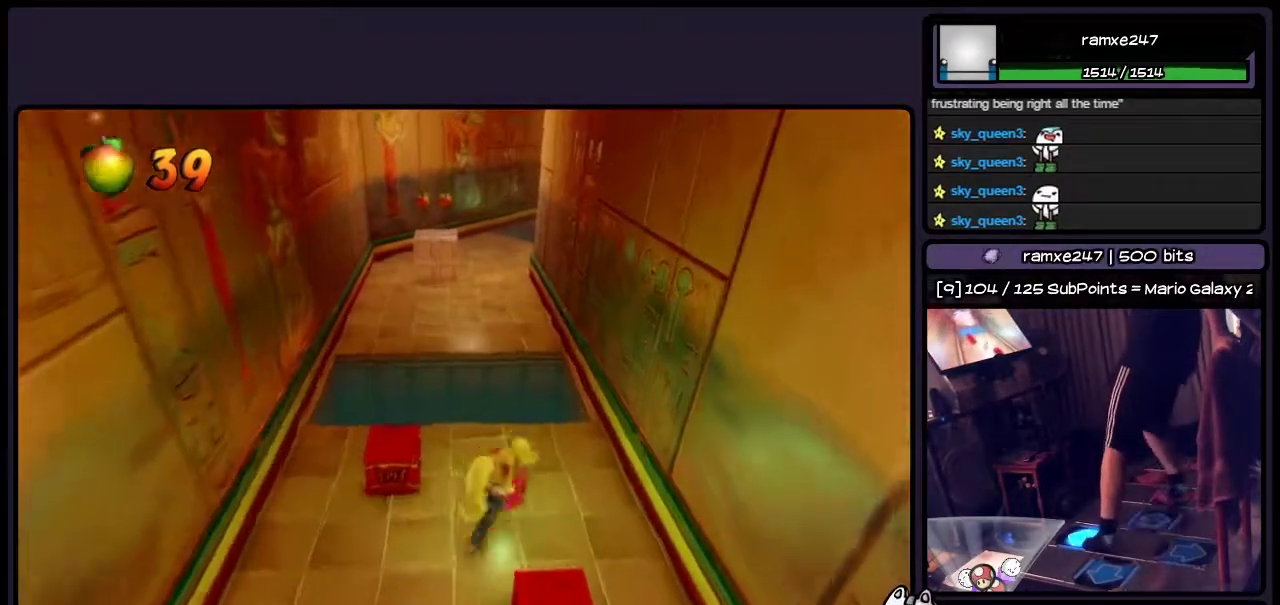
{"buttons": ["CROSS", "DPAD_UP"], "events": [[117, "CIRCLE", "down"], [333, "CIRCLE", "up"], [417, "CROSS", "down"]]}
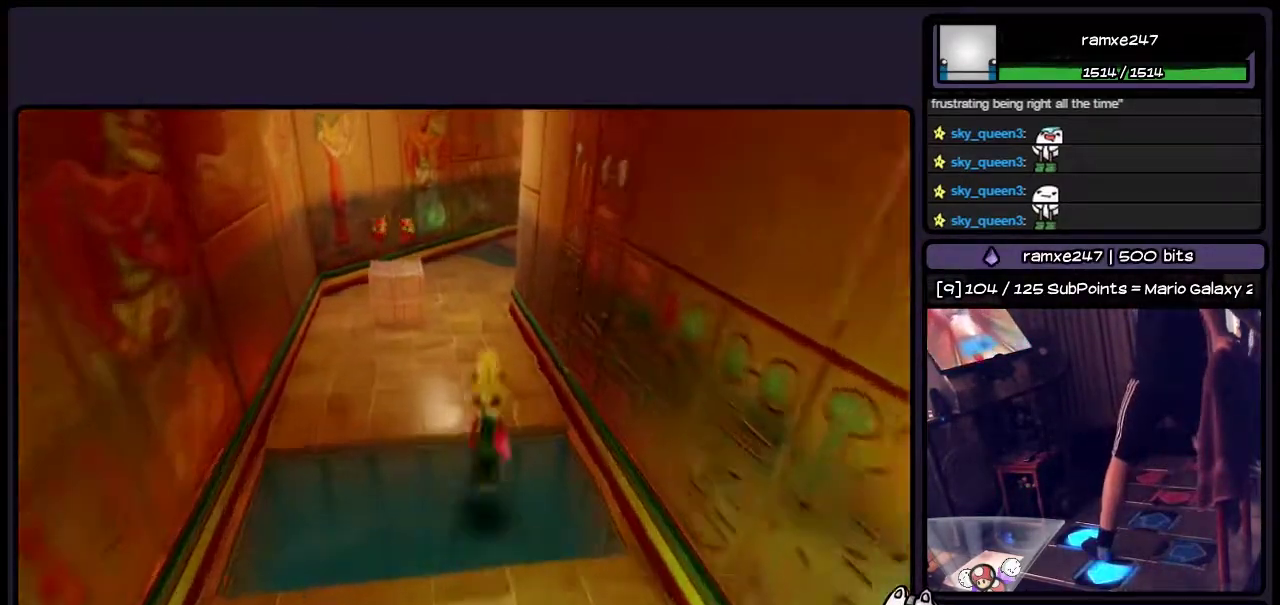
{"buttons": ["CROSS", "DPAD_UP"], "events": [[33, "DPAD_LEFT", "down"], [417, "DPAD_LEFT", "up"]]}
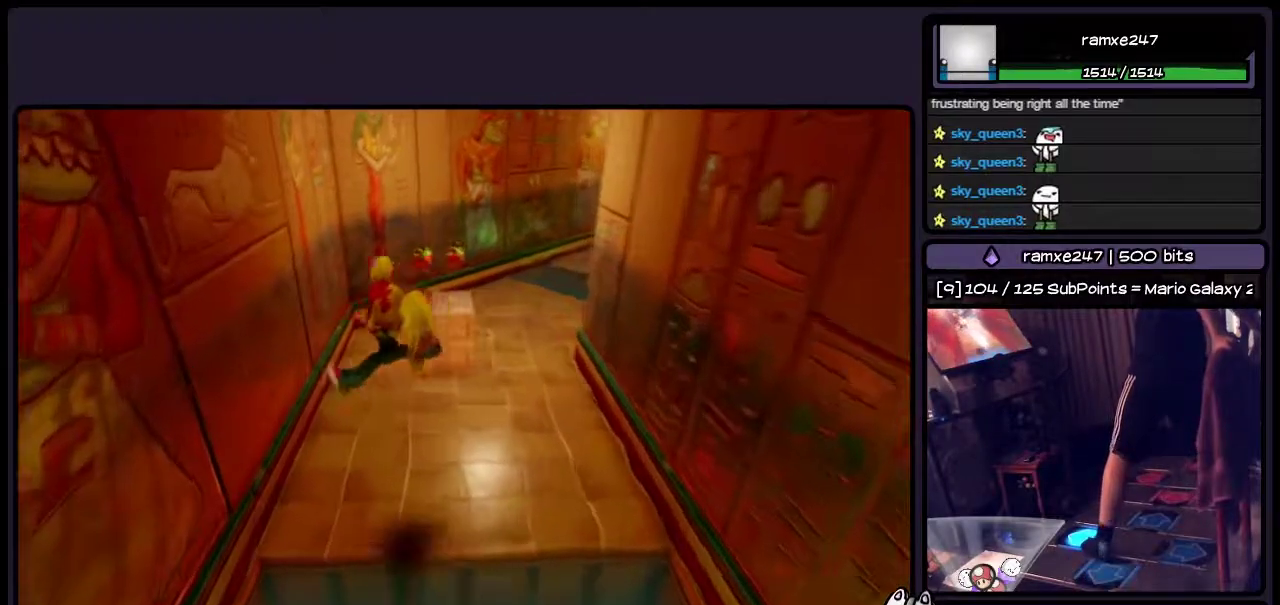
{"buttons": ["CROSS", "DPAD_UP"], "events": [[117, "CROSS", "up"], [500, "CROSS", "down"]]}
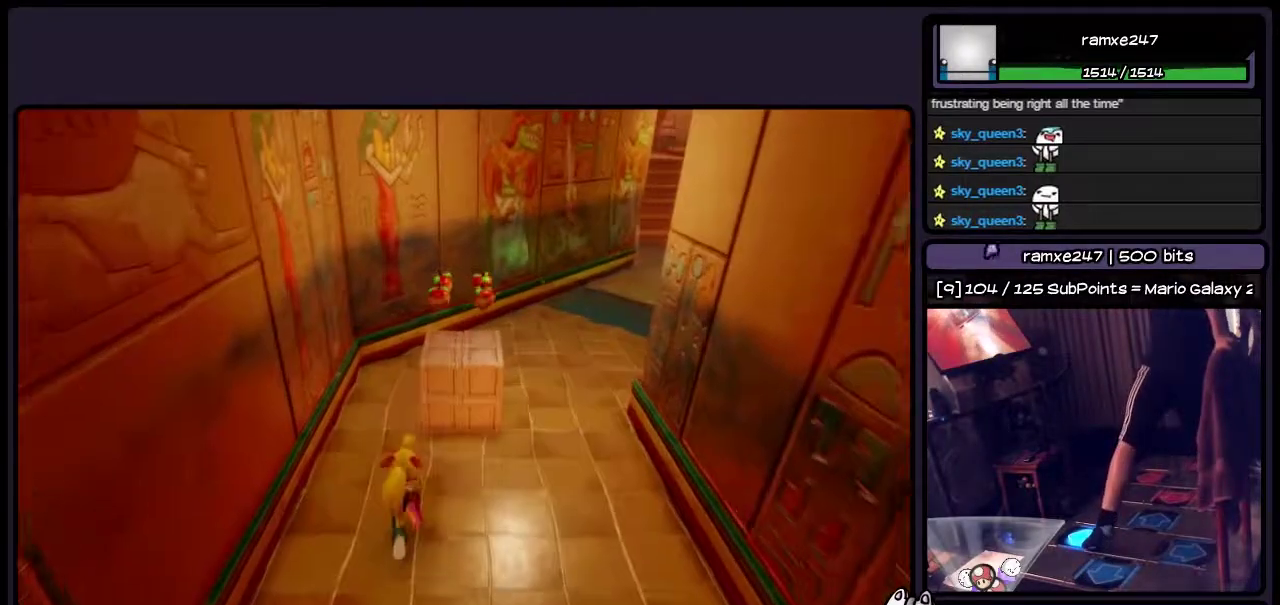
{"buttons": ["CROSS"], "events": [[500, "DPAD_UP", "up"]]}
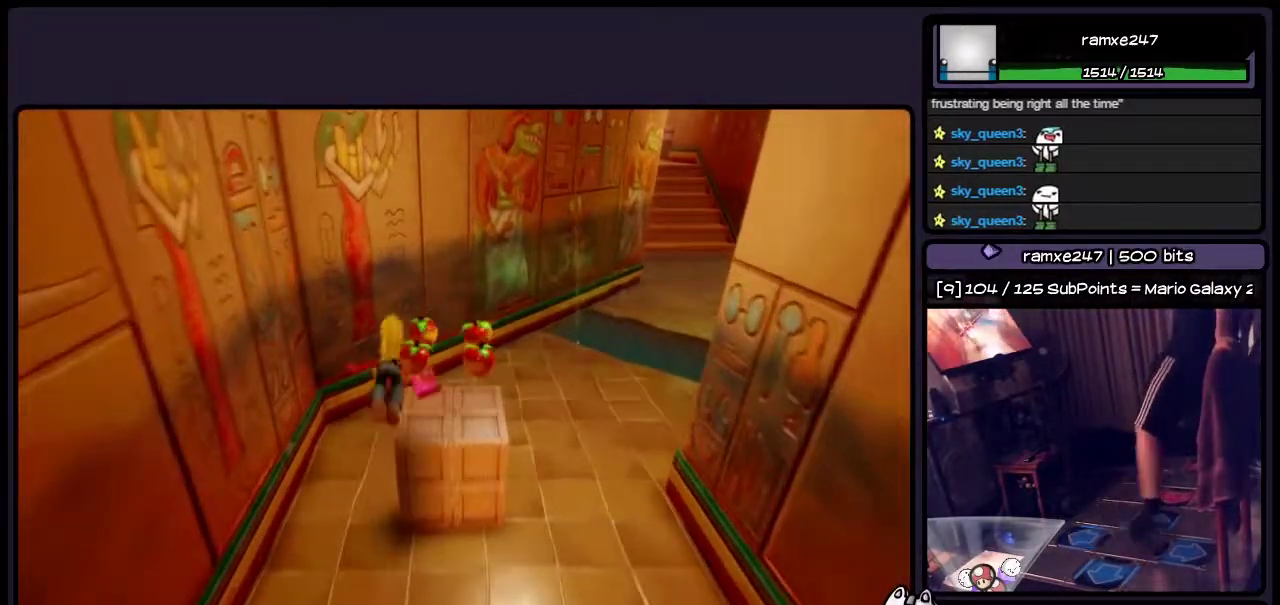
{"buttons": ["DPAD_RIGHT"], "events": [[167, "CROSS", "up"], [417, "DPAD_RIGHT", "down"]]}
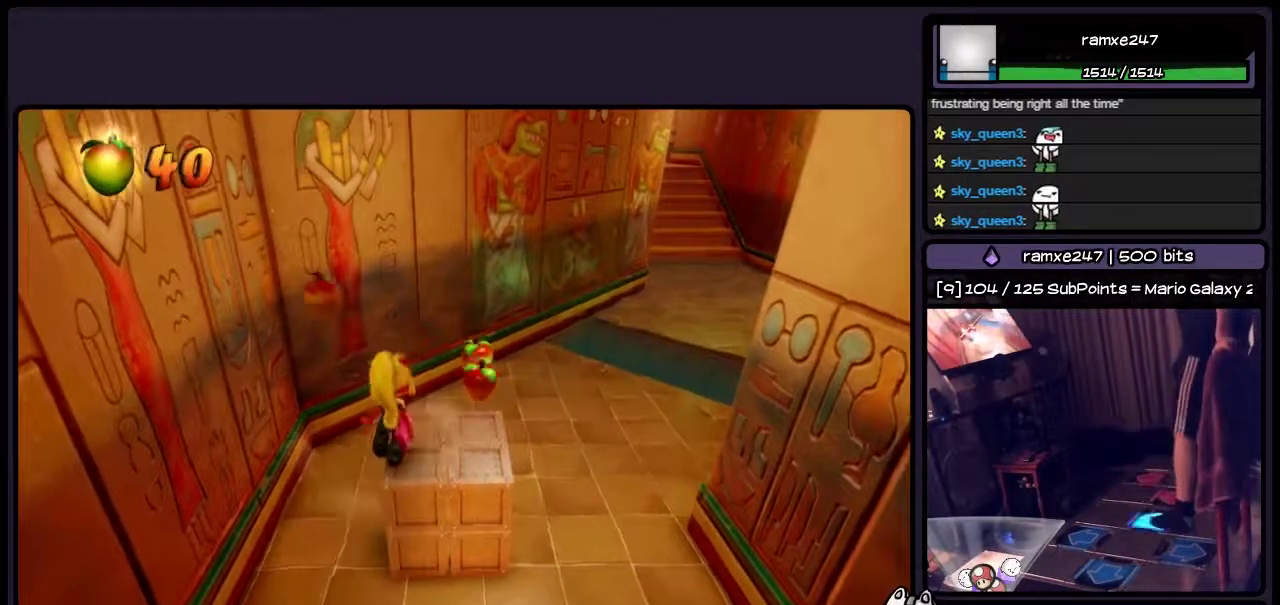
{"buttons": [], "events": [[200, "DPAD_RIGHT", "up"]]}
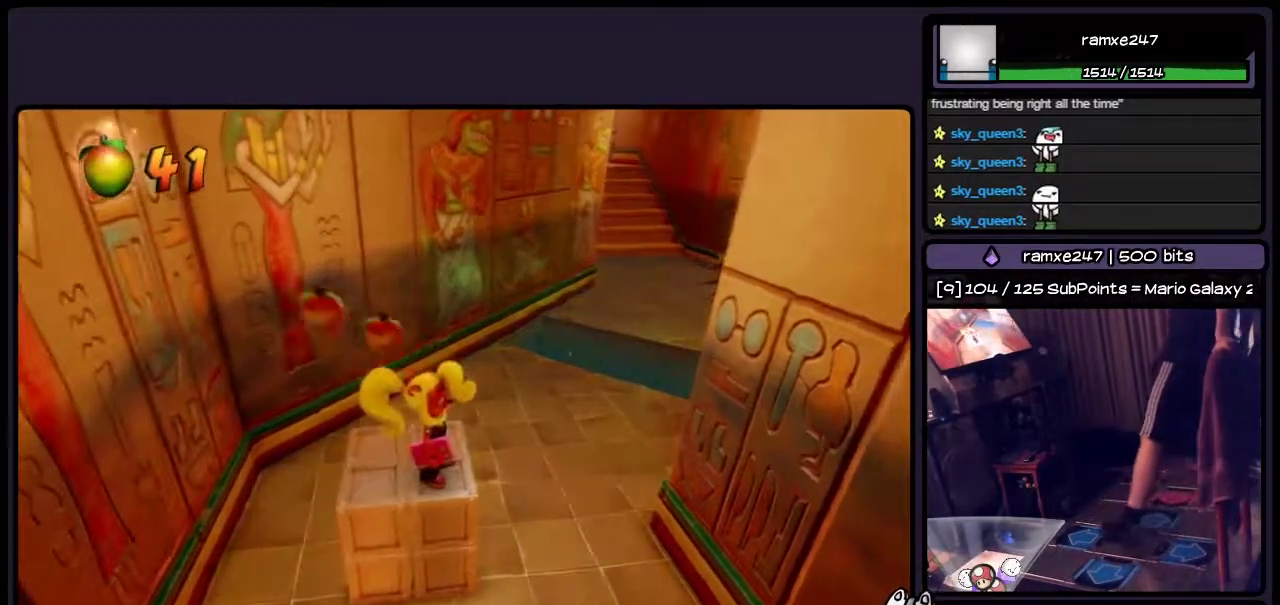
{"buttons": [], "events": [[167, "DPAD_UP", "down"], [333, "DPAD_UP", "up"]]}
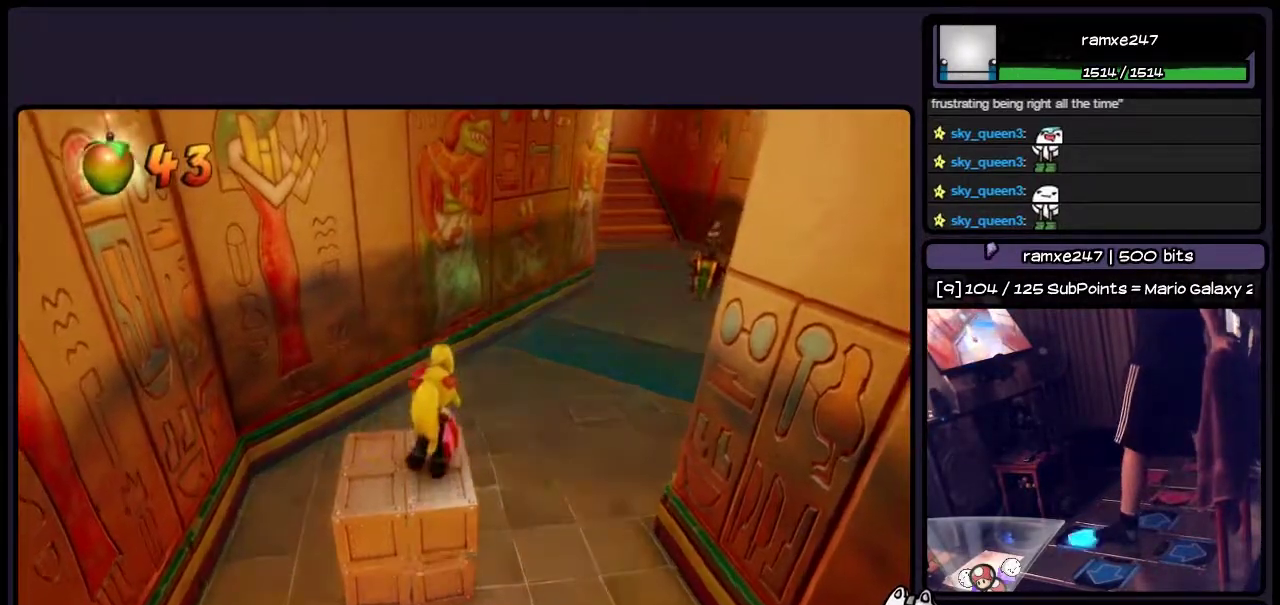
{"buttons": [], "events": [[83, "DPAD_UP", "down"], [283, "DPAD_UP", "up"]]}
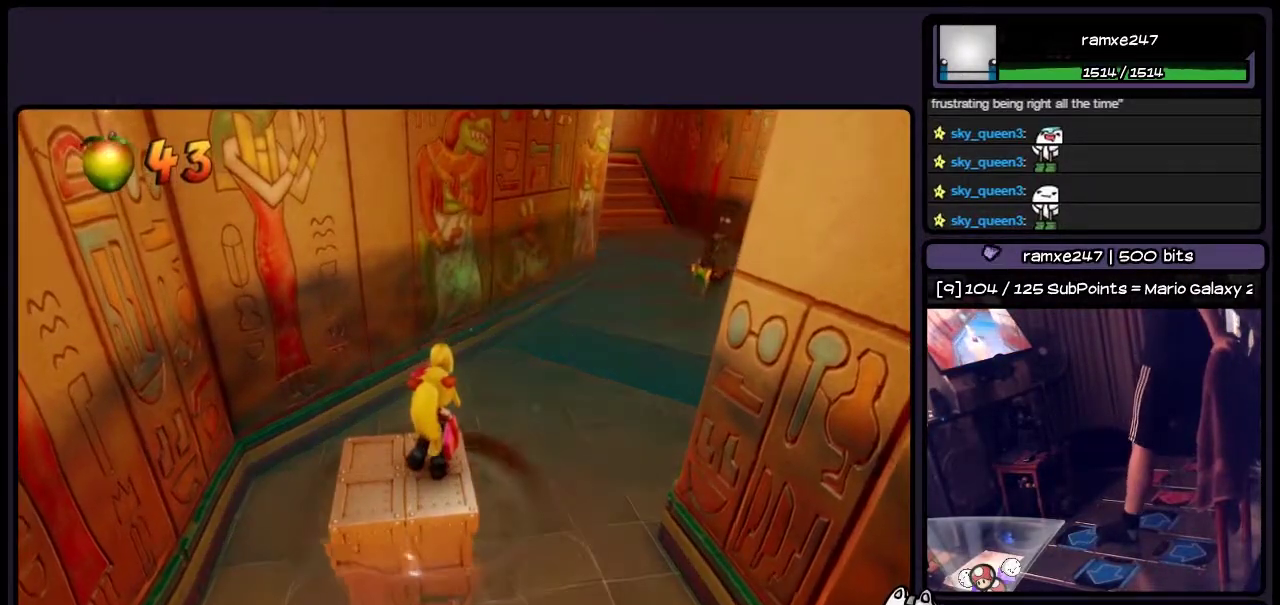
{"buttons": [], "events": []}
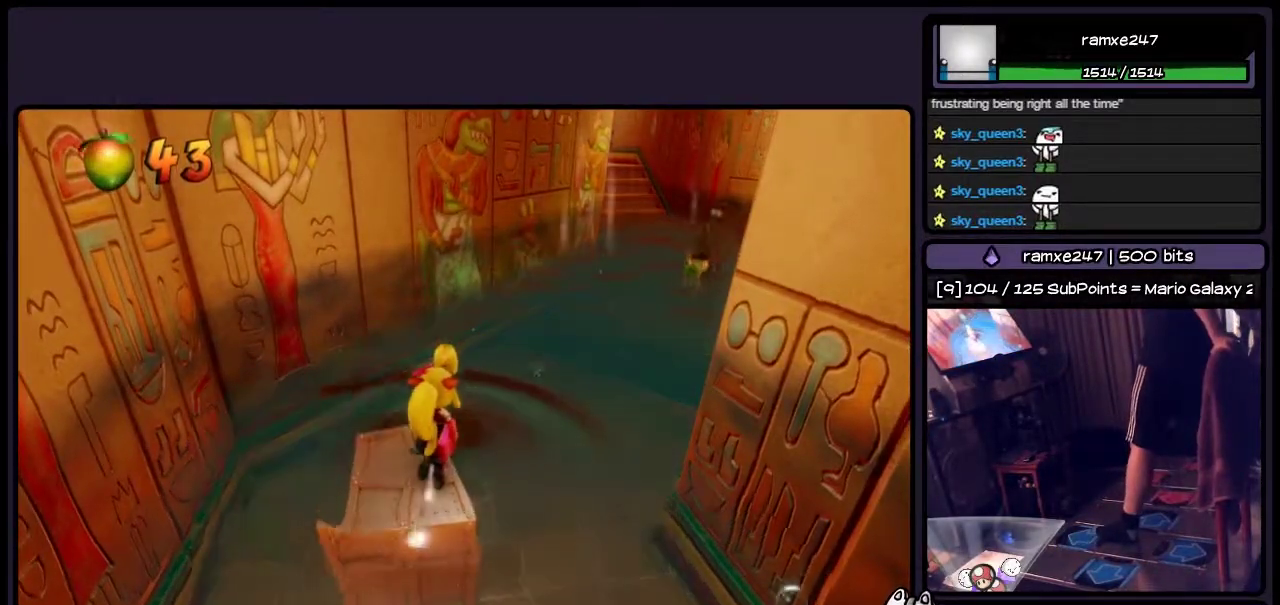
{"buttons": [], "events": []}
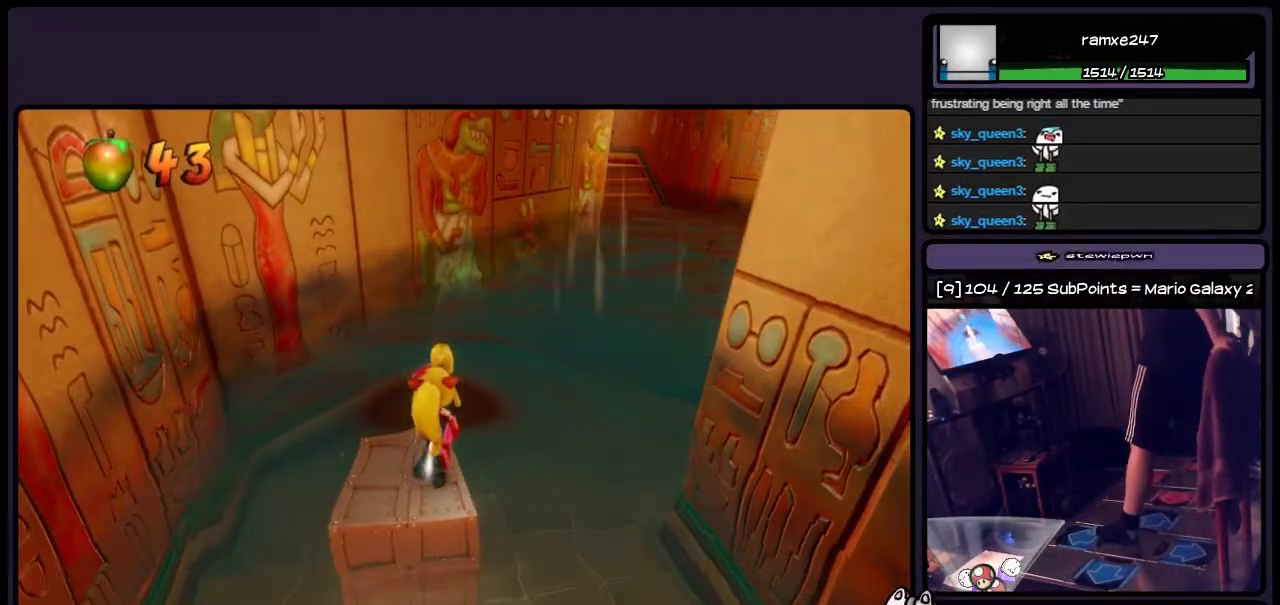
{"buttons": [], "events": []}
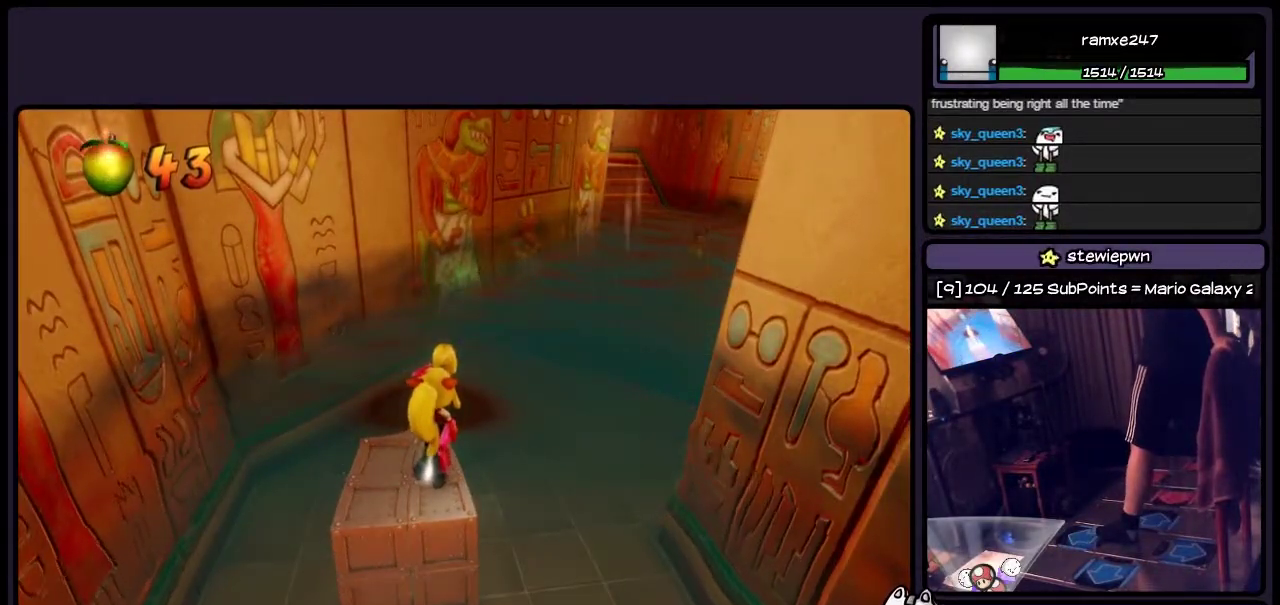
{"buttons": [], "events": []}
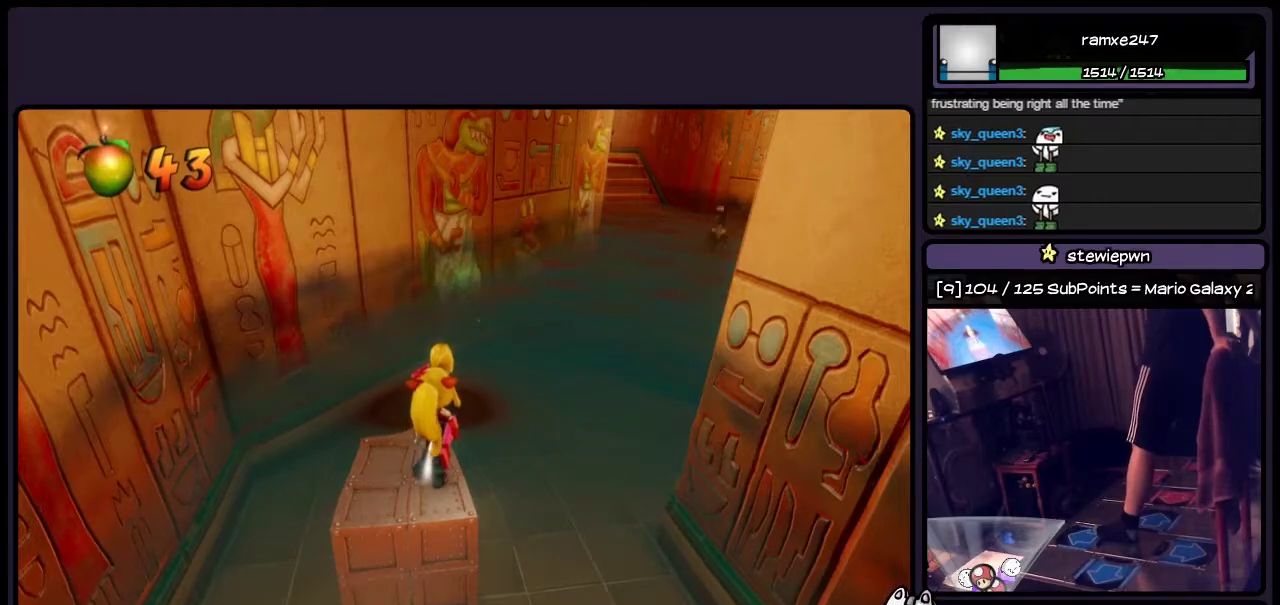
{"buttons": [], "events": []}
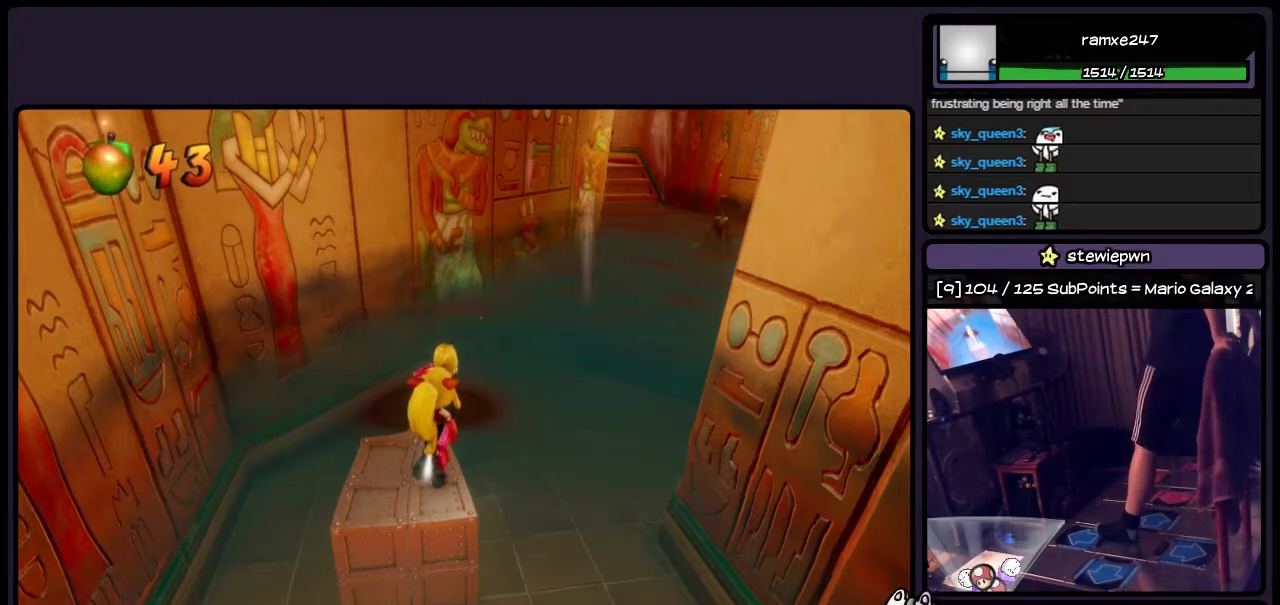
{"buttons": [], "events": []}
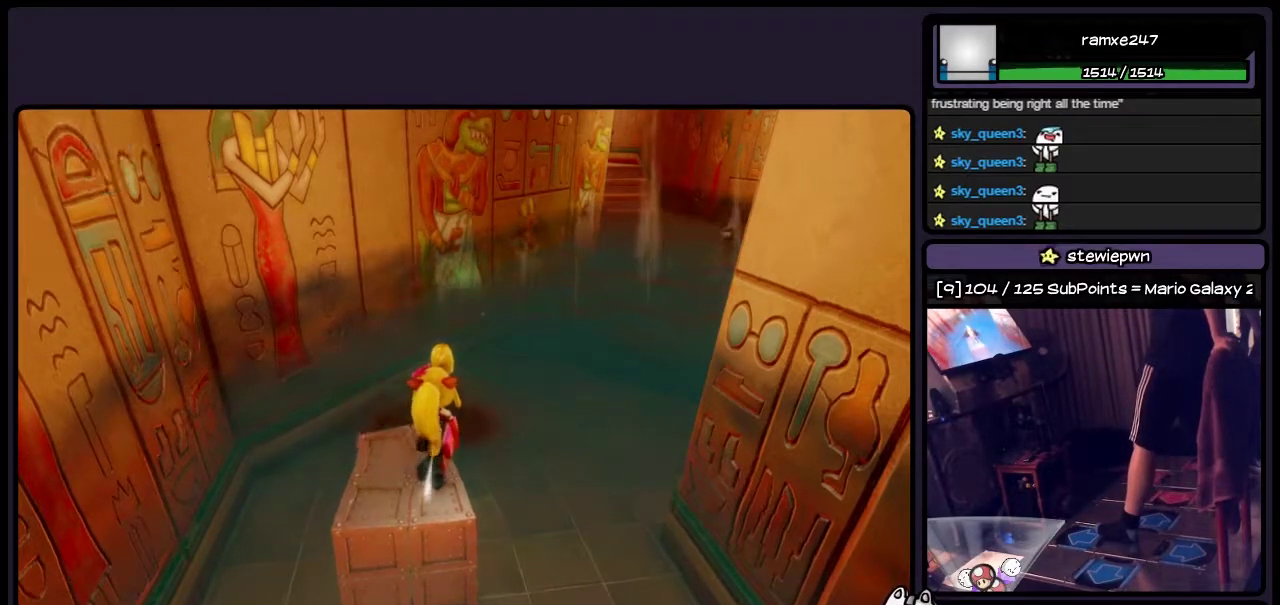
{"buttons": ["DPAD_UP"]}
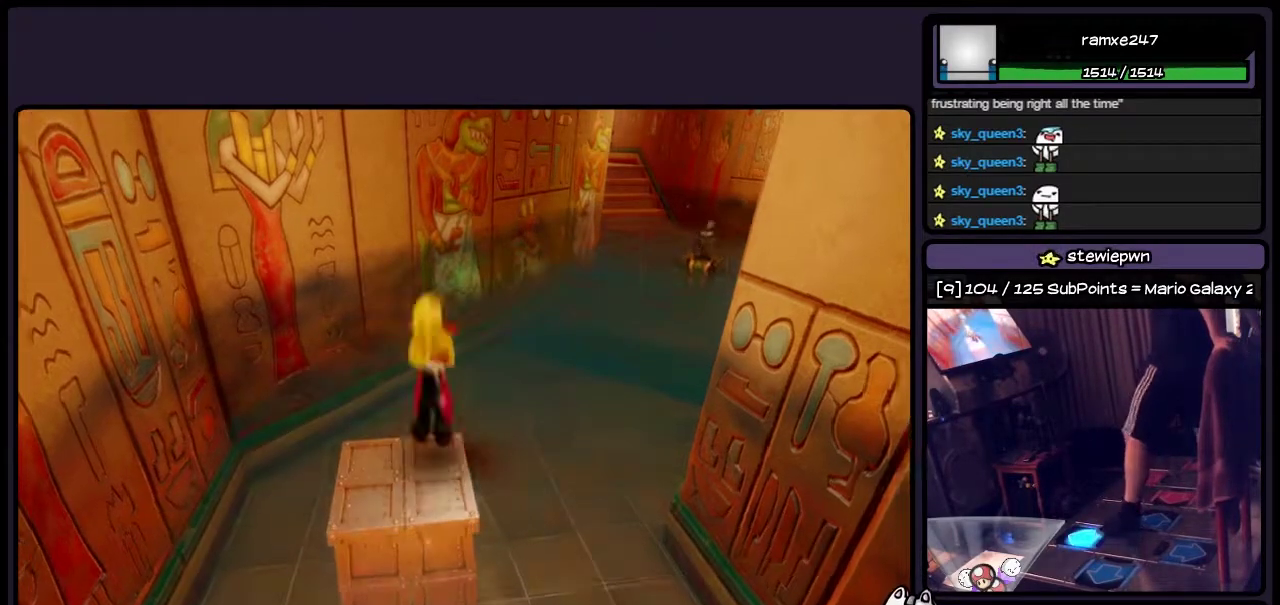
{"buttons": ["DPAD_UP", "DPAD_RIGHT"]}
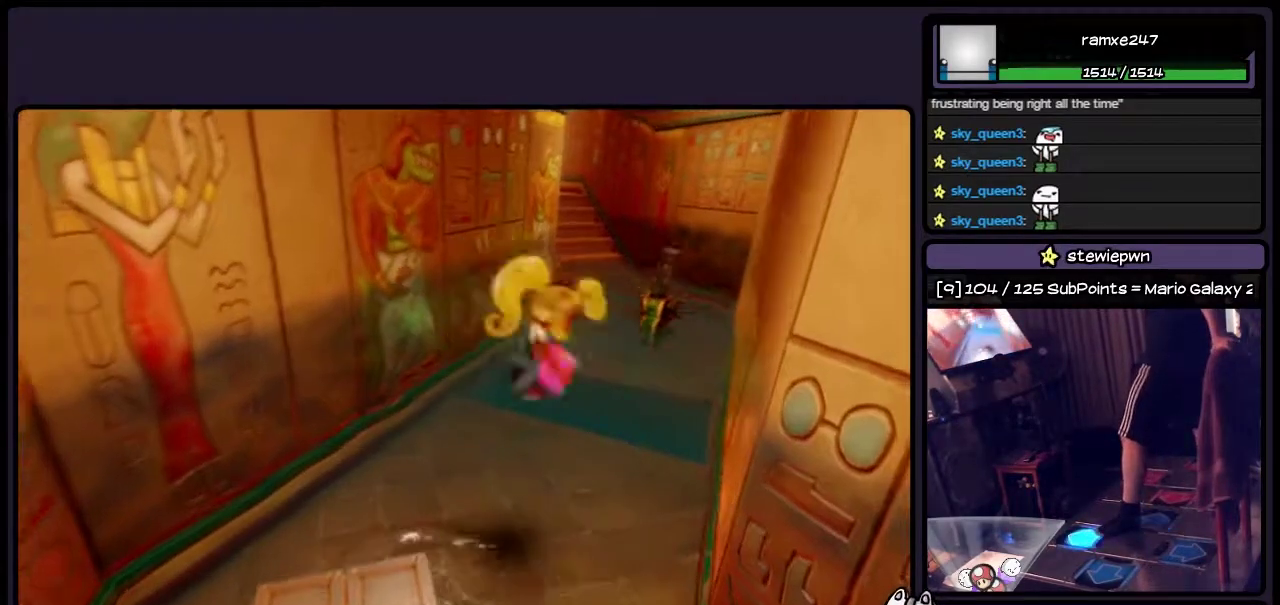
{"buttons": ["DPAD_UP", "DPAD_RIGHT"], "events": [[83, "CROSS", "down"], [200, "DPAD_RIGHT", "up"], [283, "CROSS", "up"], [283, "DPAD_RIGHT", "down"]]}
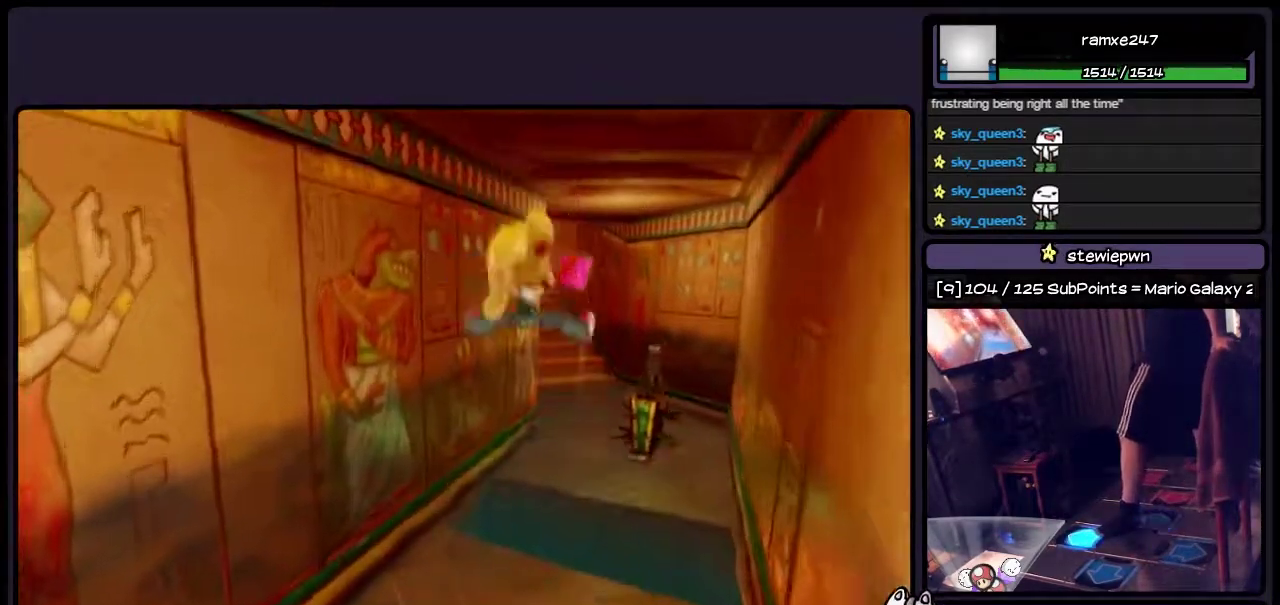
{"buttons": ["CIRCLE", "DPAD_UP"], "events": [[83, "DPAD_RIGHT", "up"], [417, "CIRCLE", "down"]]}
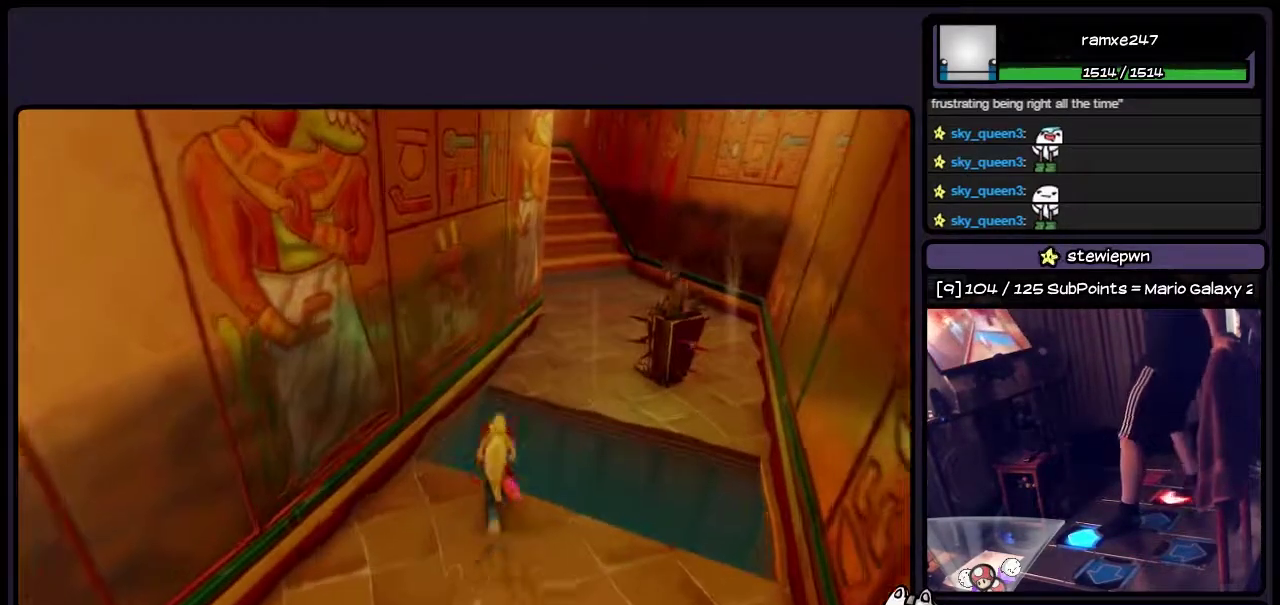
{"buttons": ["CROSS", "DPAD_UP", "DPAD_RIGHT"], "events": [[200, "CIRCLE", "up"], [250, "CROSS", "down"], [333, "DPAD_RIGHT", "down"]]}
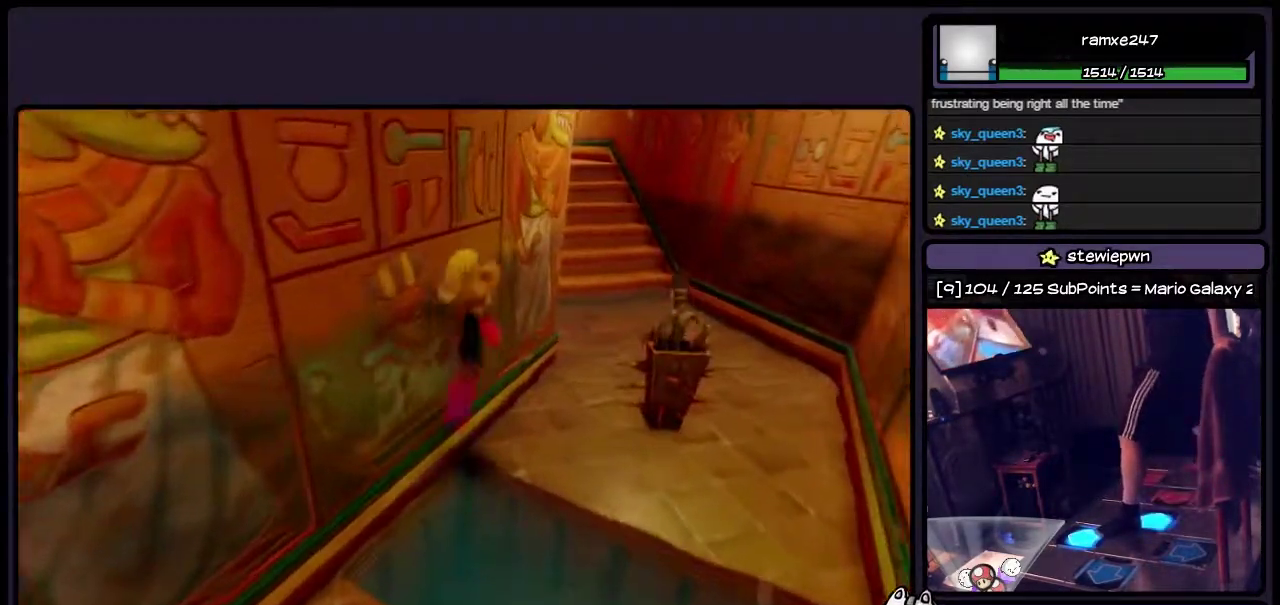
{"buttons": ["DPAD_UP"], "events": [[200, "DPAD_RIGHT", "up"], [417, "CROSS", "up"]]}
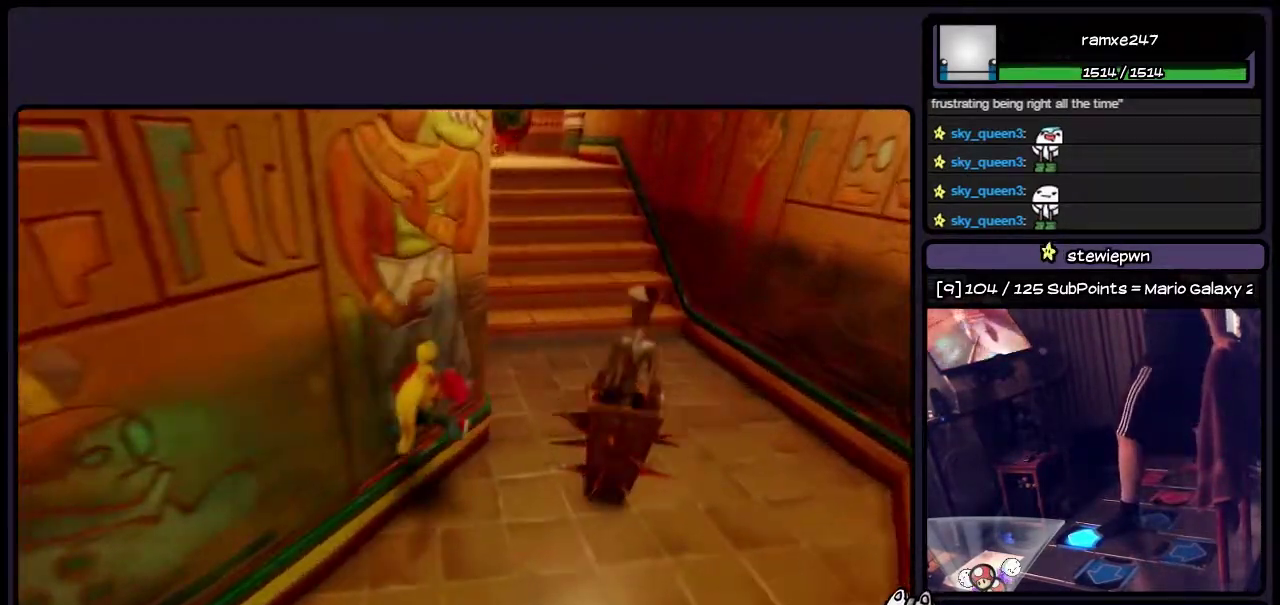
{"buttons": ["DPAD_UP"], "events": [[83, "CROSS", "down"], [417, "CROSS", "up"]]}
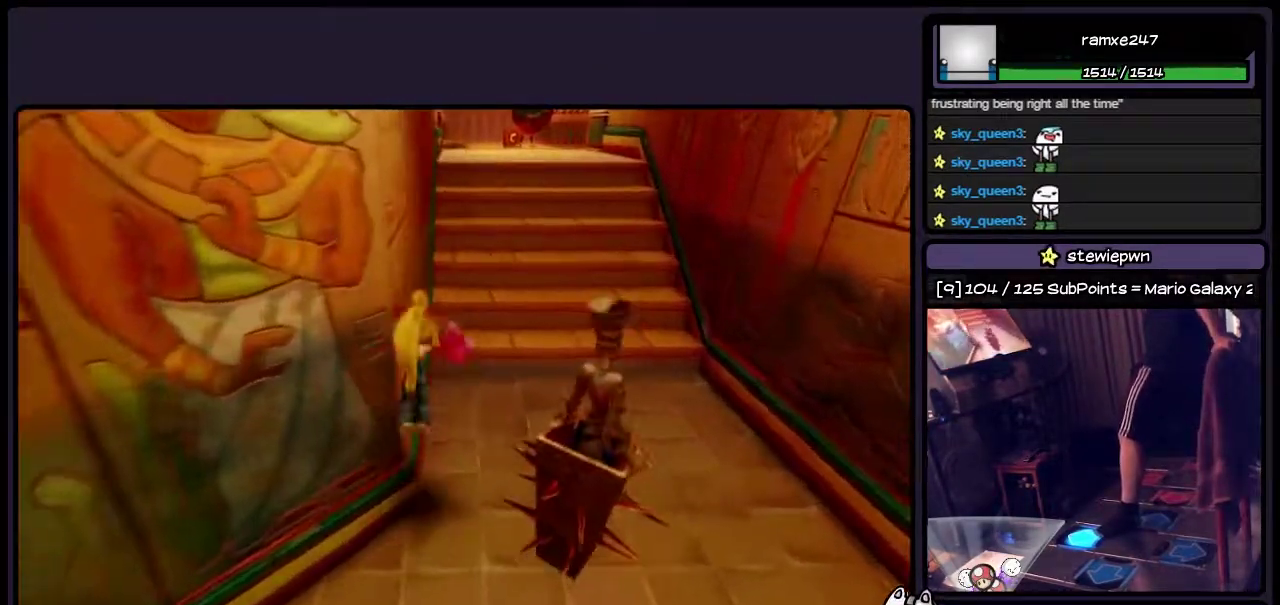
{"buttons": ["CROSS", "DPAD_UP"], "events": [[117, "CROSS", "down"]]}
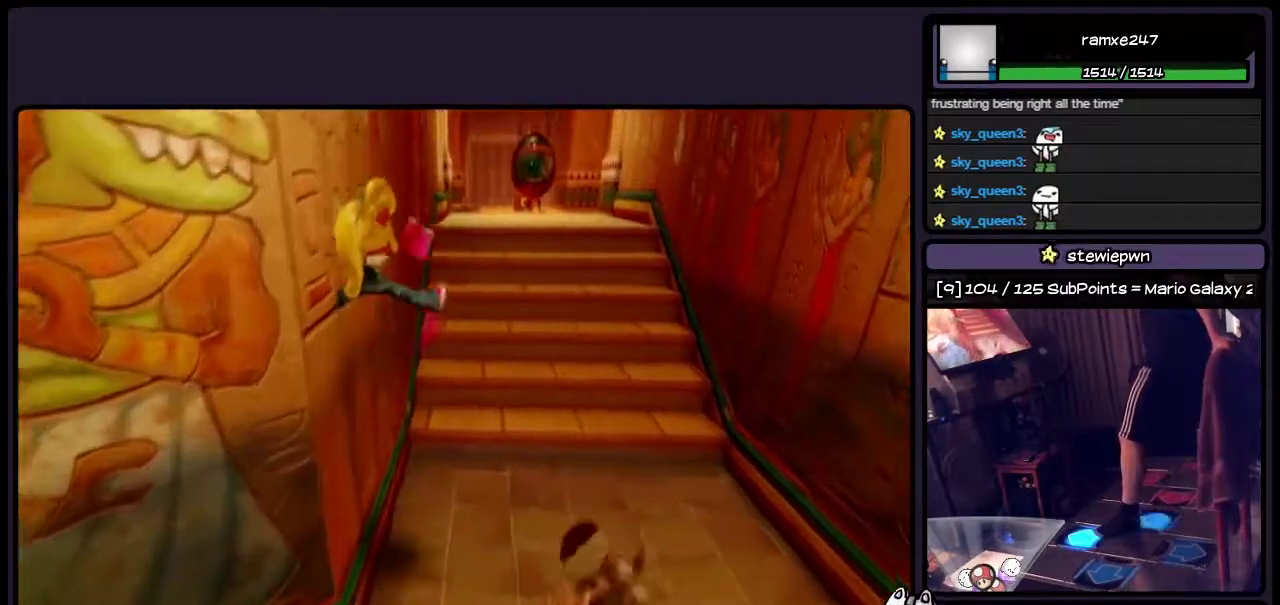
{"buttons": ["CROSS", "DPAD_UP"], "events": [[83, "DPAD_RIGHT", "down"], [283, "CROSS", "up"], [367, "DPAD_RIGHT", "up"], [450, "CROSS", "down"]]}